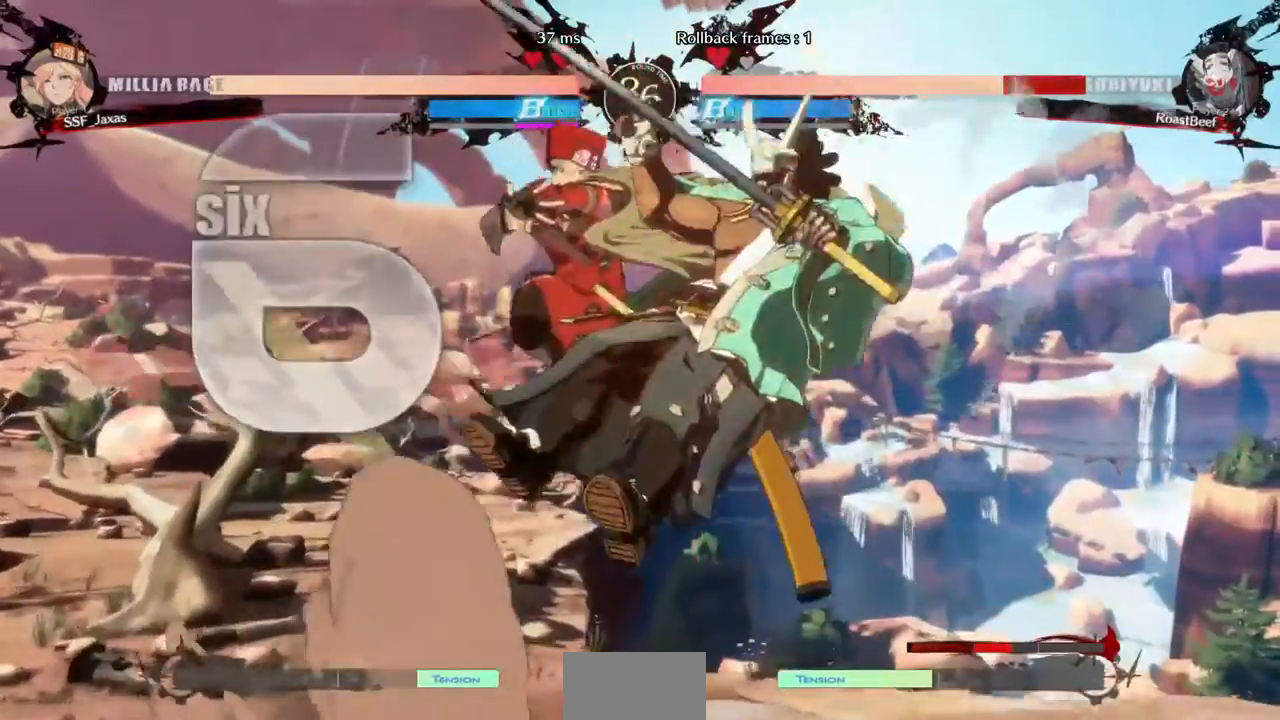
Gameplay with a controller (arcade stick); each line is a JSON object with the inputs held at the frame after it (dt_ms = milliseconds from this image to that frame). "events" lists button and stick changes between this image and that frame as [ms after this image, input, new state], when the widget could be followed in between. Not read: HOME L3 R3 SELECT START other_buttons.
{"dt_ms": 520, "buttons": ["TRIANGLE"], "events": [[40, "R2", "up"], [240, "DPAD_RIGHT", "down"], [240, "DPAD_UP", "down"], [360, "DPAD_RIGHT", "up"], [360, "DPAD_UP", "up"], [440, "TRIANGLE", "down"]]}
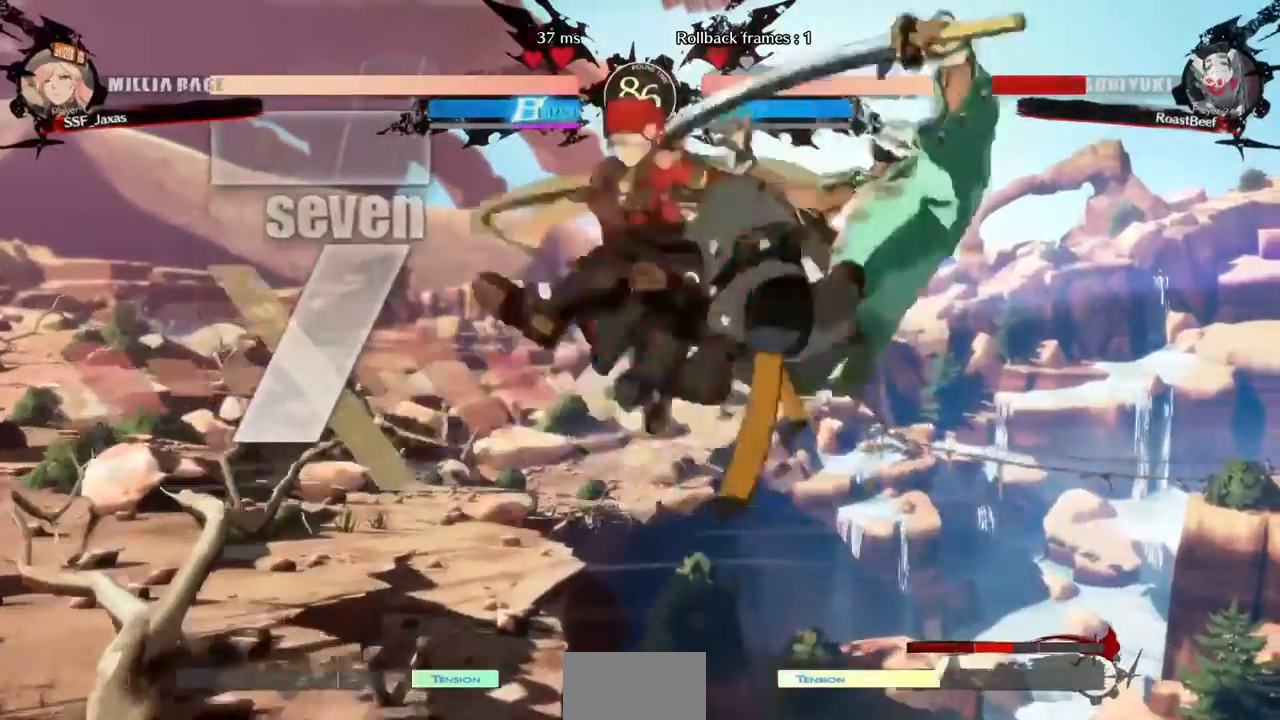
{"dt_ms": 480, "buttons": ["L1"], "events": [[40, "TRIANGLE", "up"], [160, "R2", "down"], [320, "R2", "up"], [480, "L1", "down"]]}
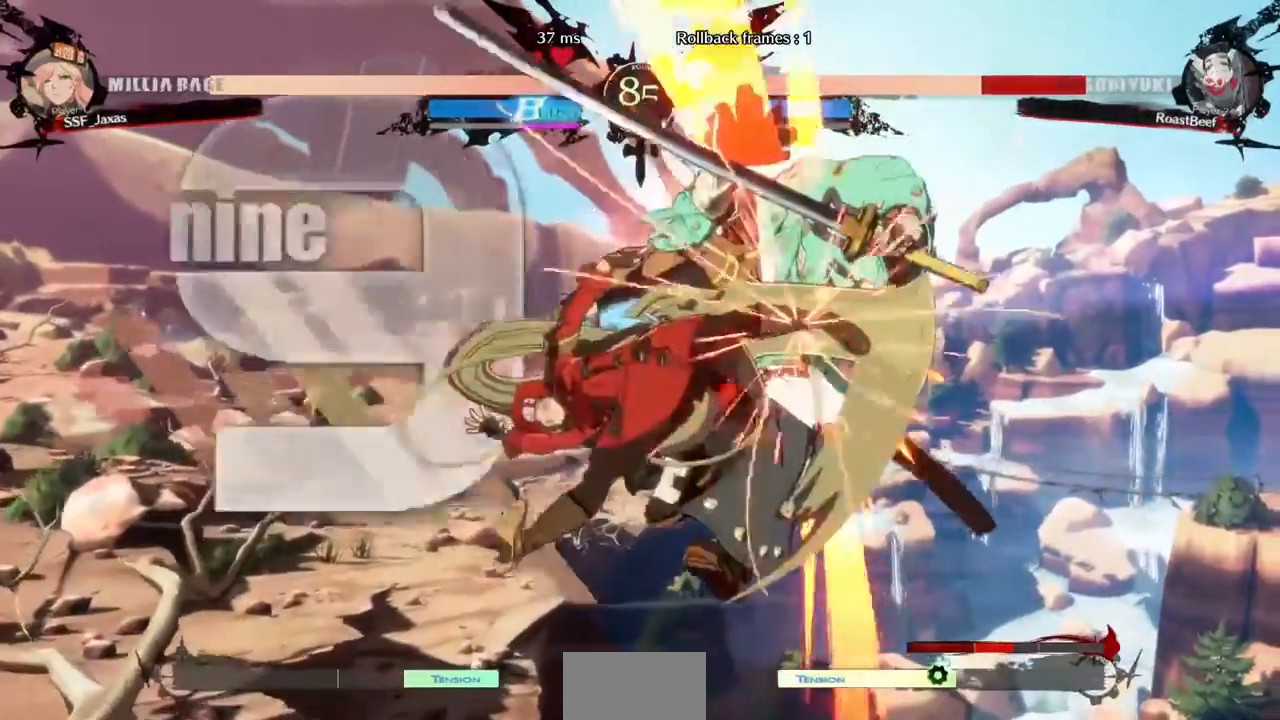
{"dt_ms": 520, "buttons": ["R1", "DPAD_RIGHT"]}
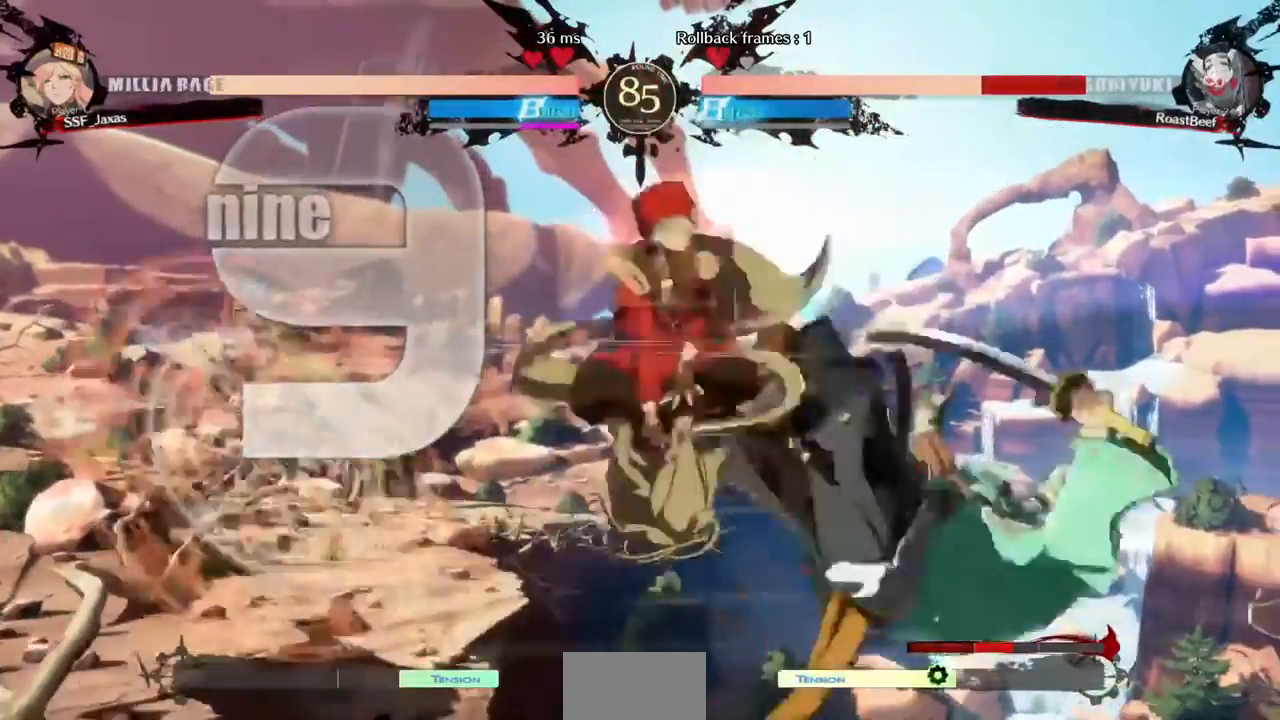
{"dt_ms": 480, "buttons": ["DPAD_LEFT"], "events": [[80, "DPAD_RIGHT", "up"], [120, "DPAD_LEFT", "down"], [200, "R1", "up"]]}
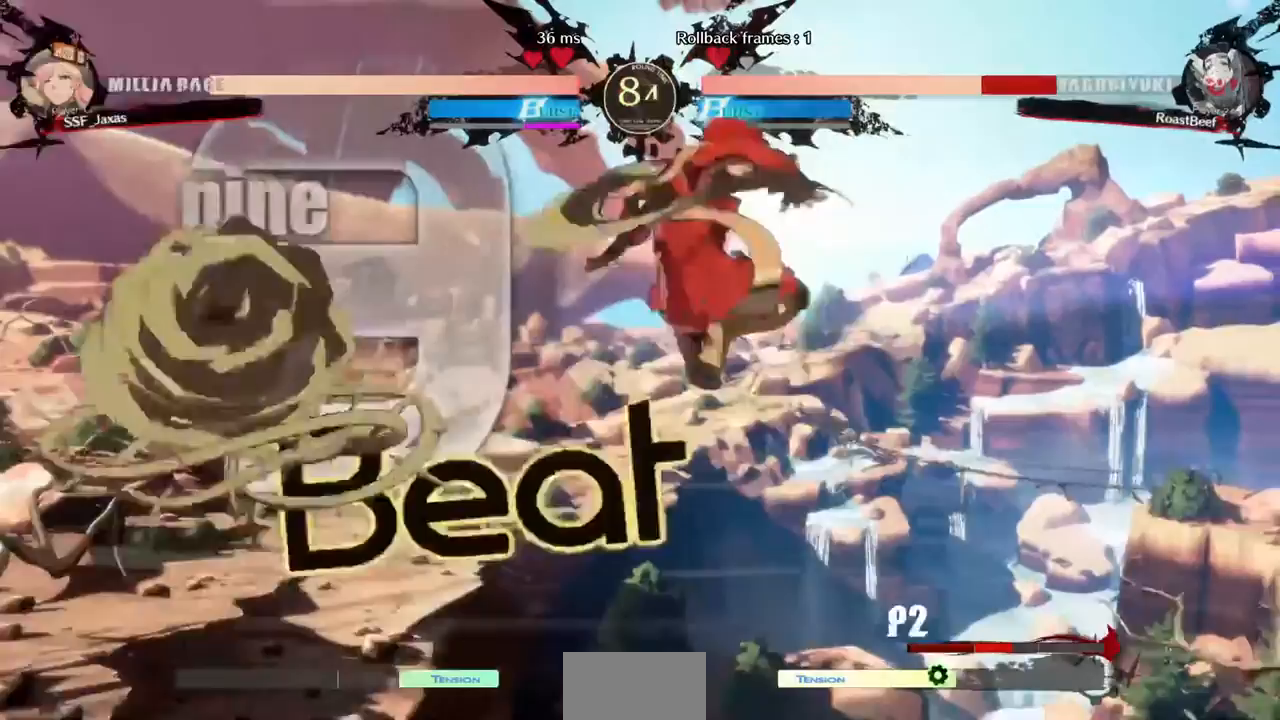
{"dt_ms": 520, "buttons": ["SQUARE", "DPAD_DOWN"], "events": [[80, "R1", "down"], [200, "DPAD_DOWN", "down"], [240, "R1", "up"], [520, "DPAD_LEFT", "up"], [520, "SQUARE", "down"]]}
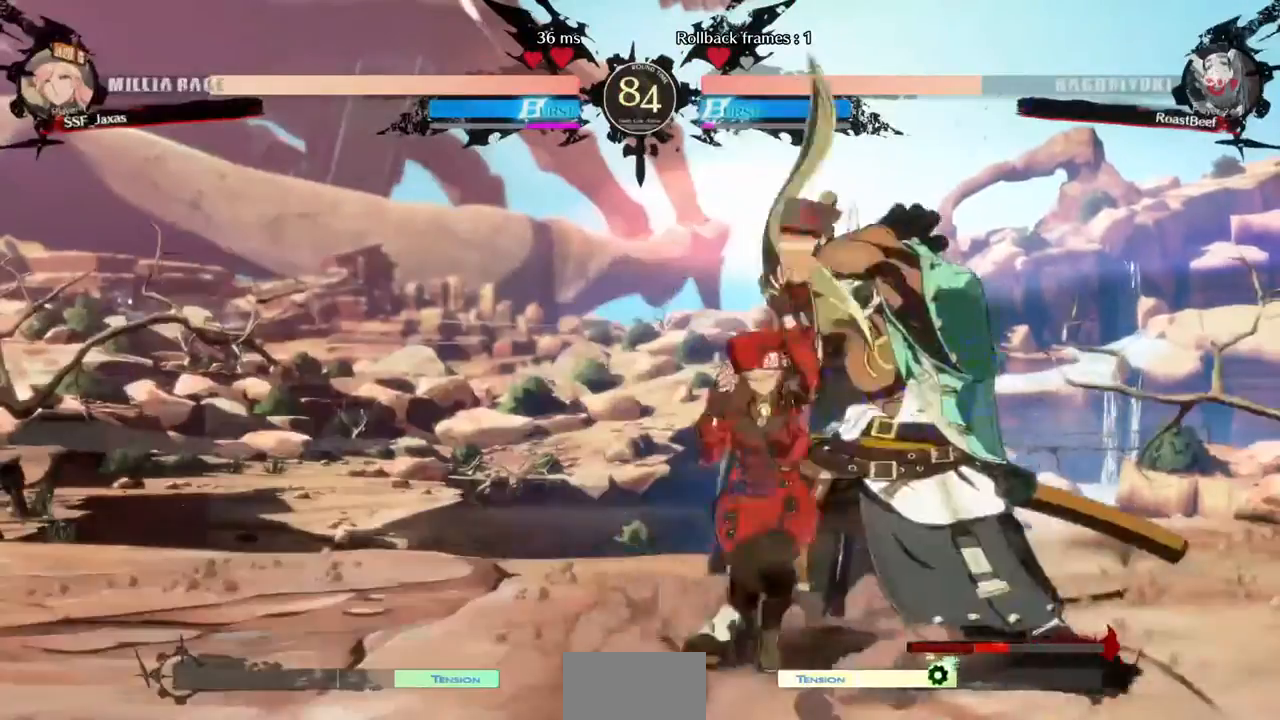
{"dt_ms": 1000, "buttons": ["DPAD_LEFT"]}
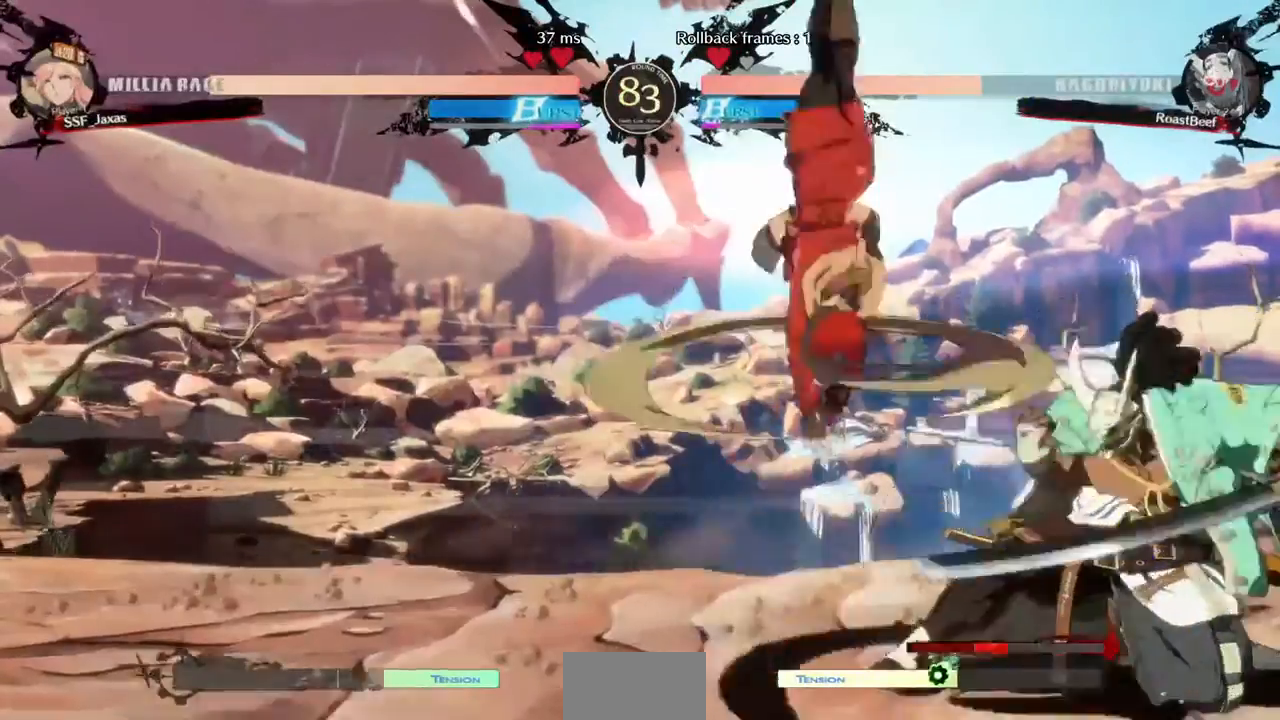
{"dt_ms": 480, "buttons": [], "events": [[40, "DPAD_LEFT", "up"], [120, "DPAD_LEFT", "down"], [400, "DPAD_LEFT", "up"]]}
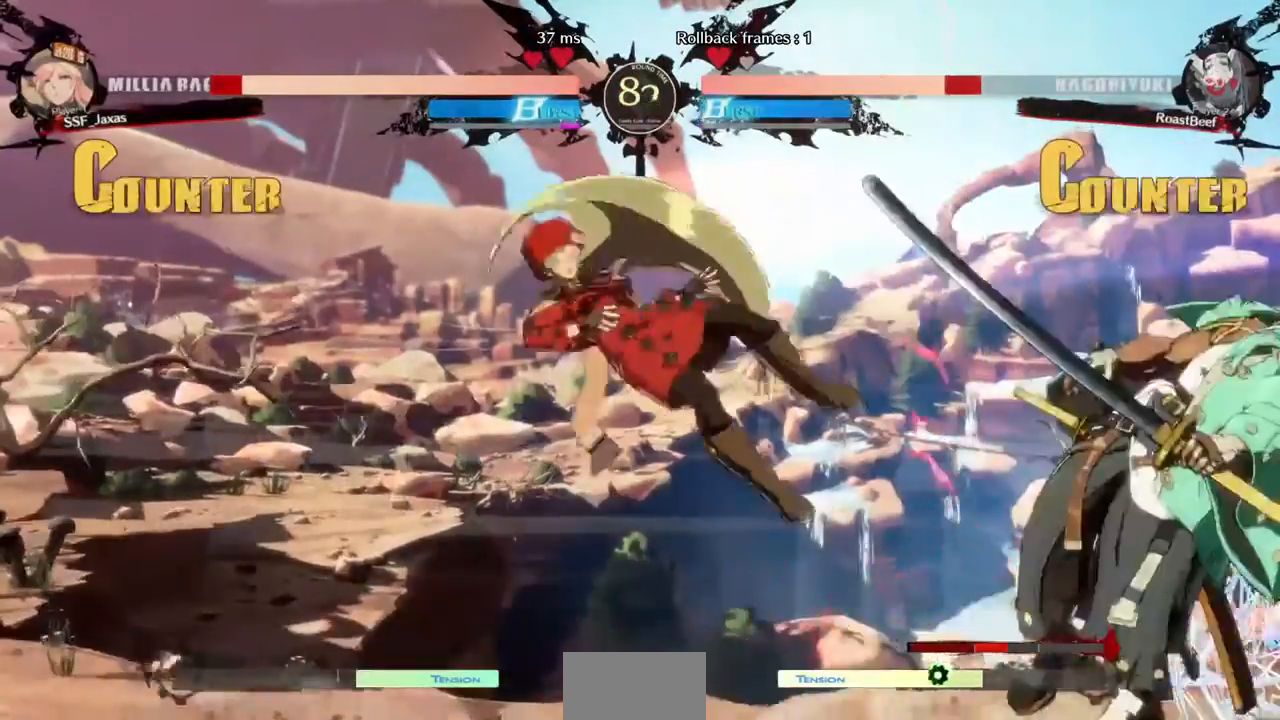
{"dt_ms": 520, "buttons": []}
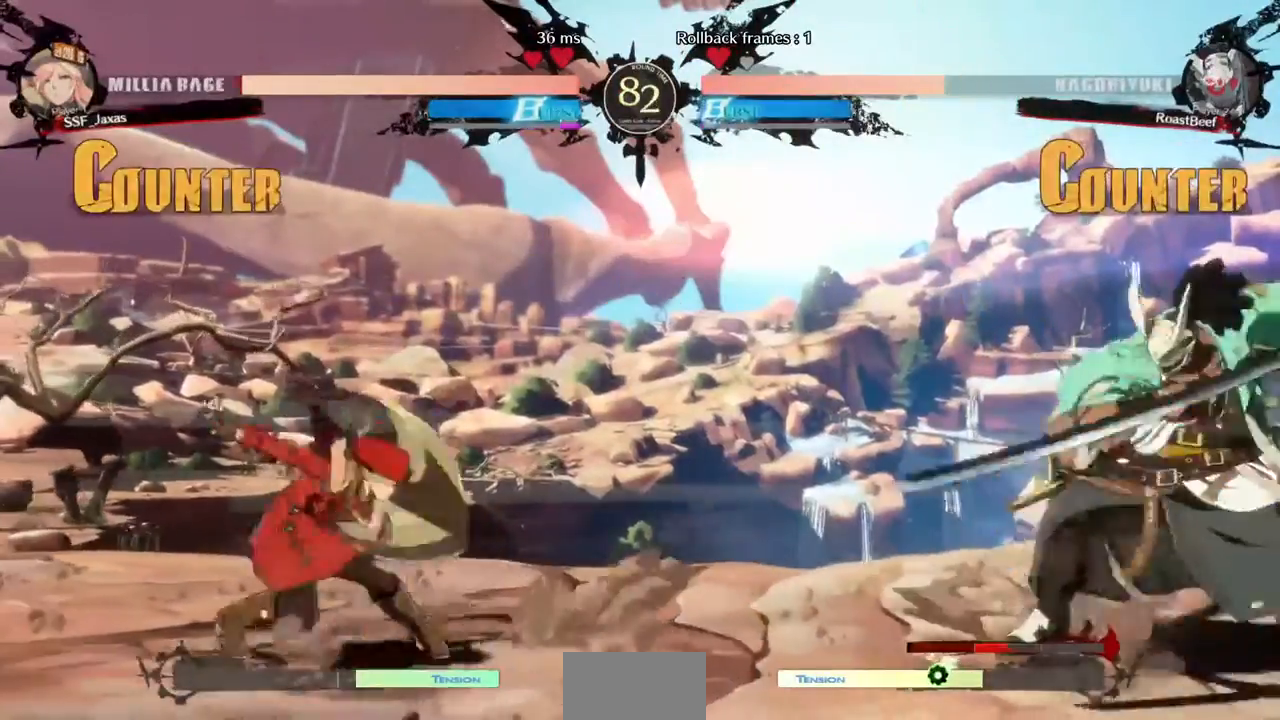
{"dt_ms": 480, "buttons": []}
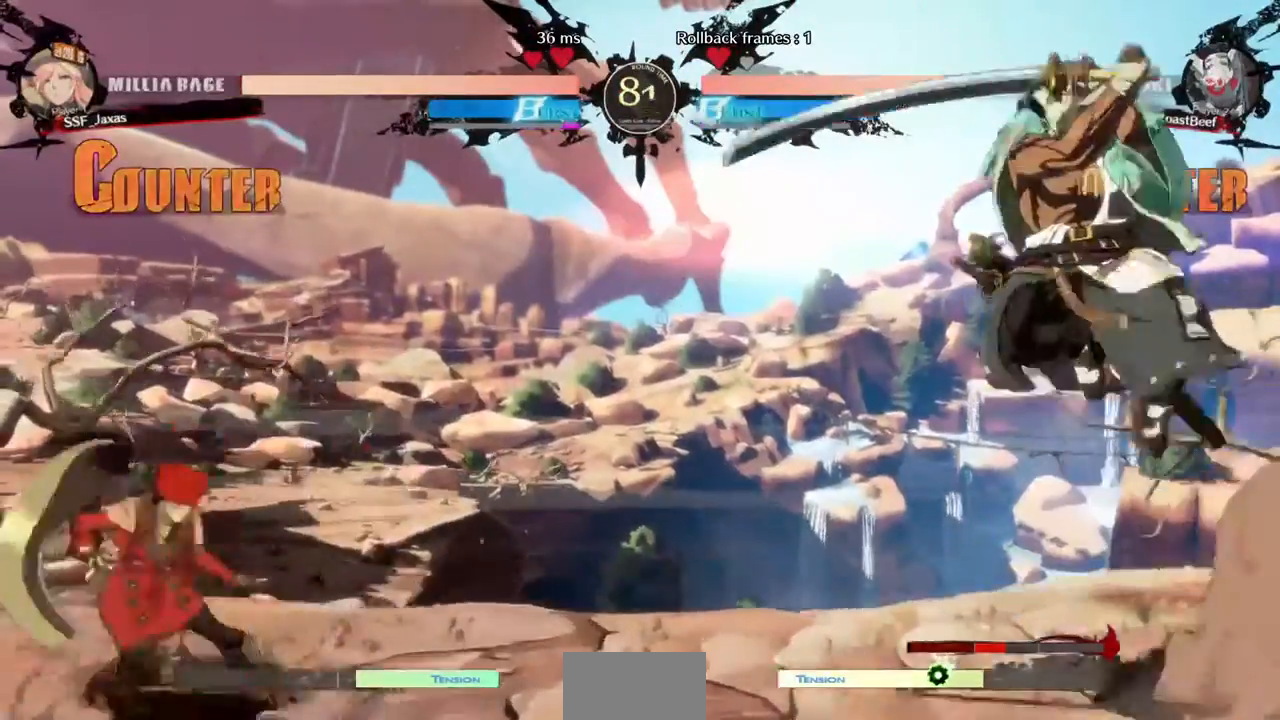
{"dt_ms": 520, "buttons": ["DPAD_LEFT"], "events": [[40, "DPAD_RIGHT", "down"], [120, "DPAD_DOWN", "down"], [120, "DPAD_LEFT", "down"], [120, "DPAD_RIGHT", "up"], [120, "SQUARE", "down"], [120, "TRIANGLE", "down"], [160, "TRIANGLE", "up"], [200, "DPAD_DOWN", "up"], [200, "SQUARE", "up"]]}
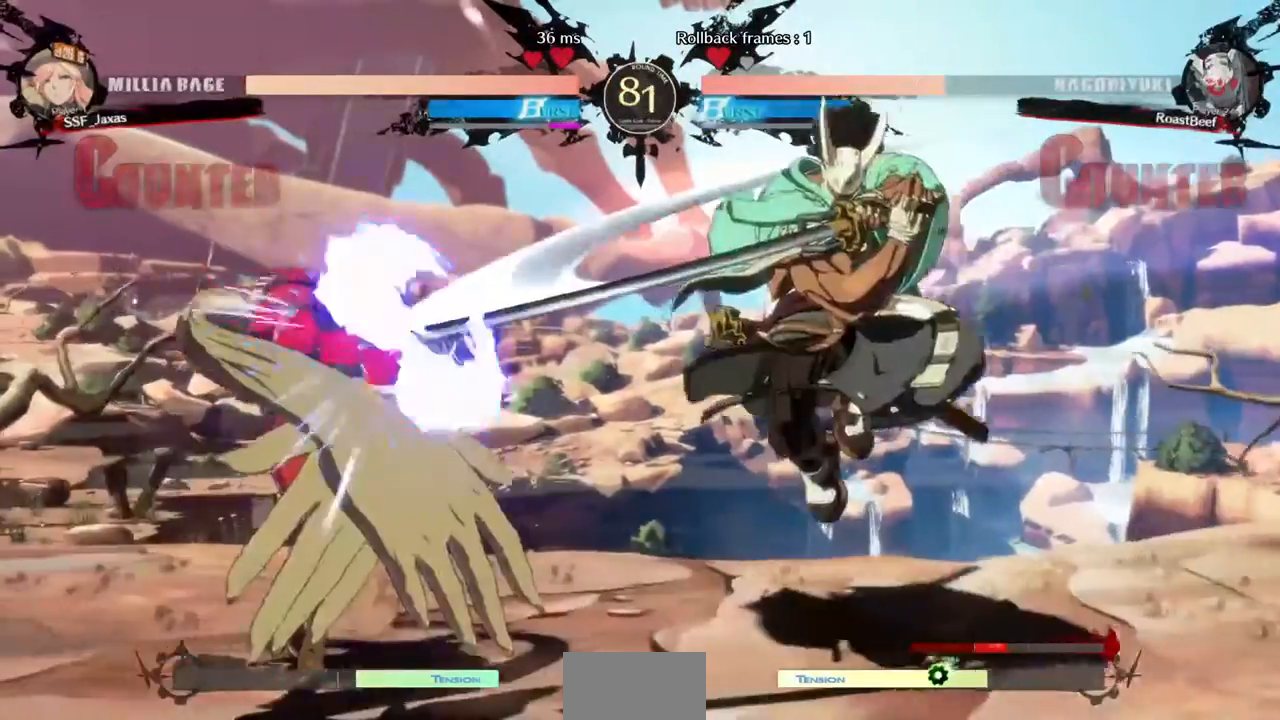
{"dt_ms": 480, "buttons": ["DPAD_UP", "DPAD_LEFT"], "events": [[360, "DPAD_UP", "down"]]}
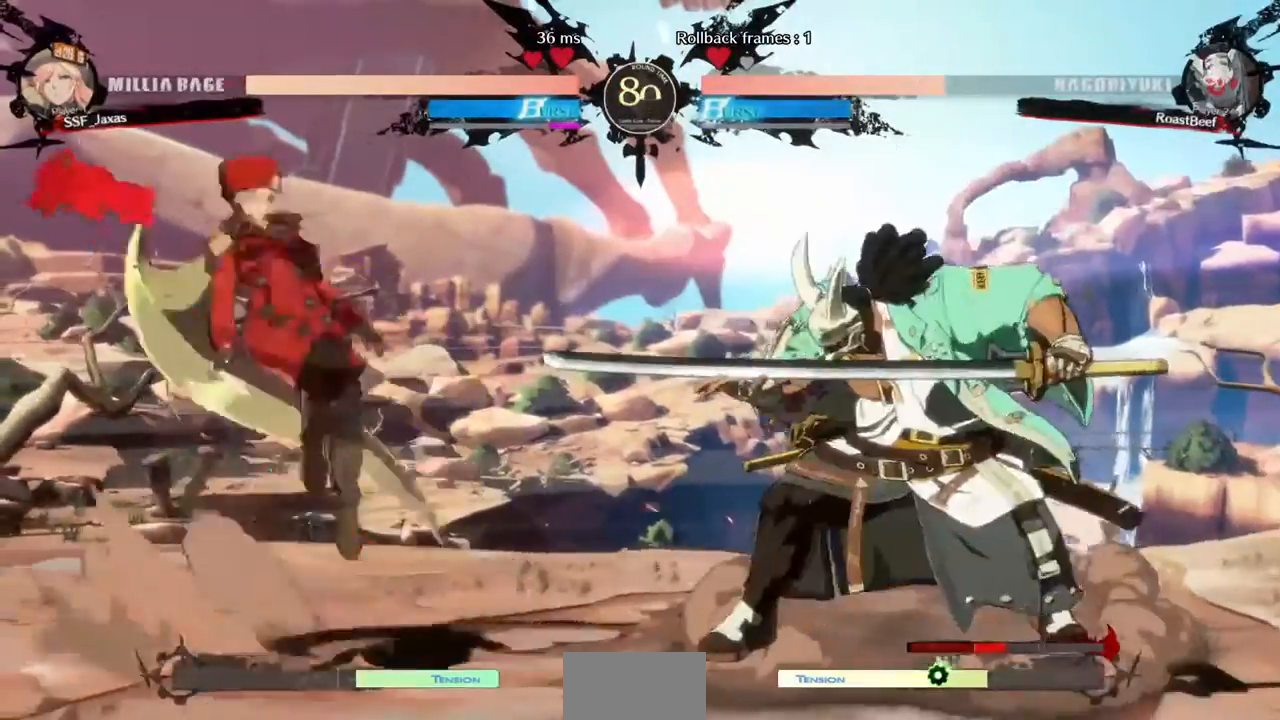
{"dt_ms": 520, "buttons": [], "events": [[40, "DPAD_UP", "up"], [160, "DPAD_LEFT", "up"], [240, "L1", "down"], [400, "L1", "up"]]}
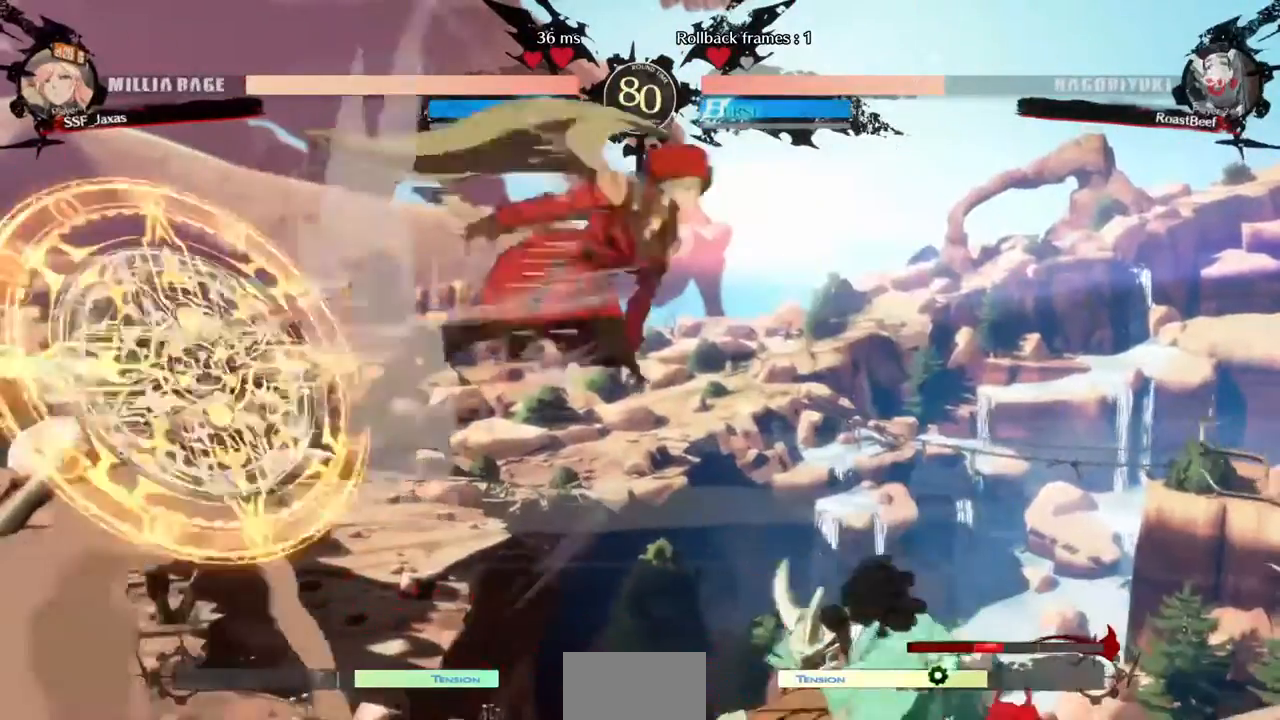
{"dt_ms": 480, "buttons": [], "events": [[160, "L1", "down"], [320, "L1", "up"]]}
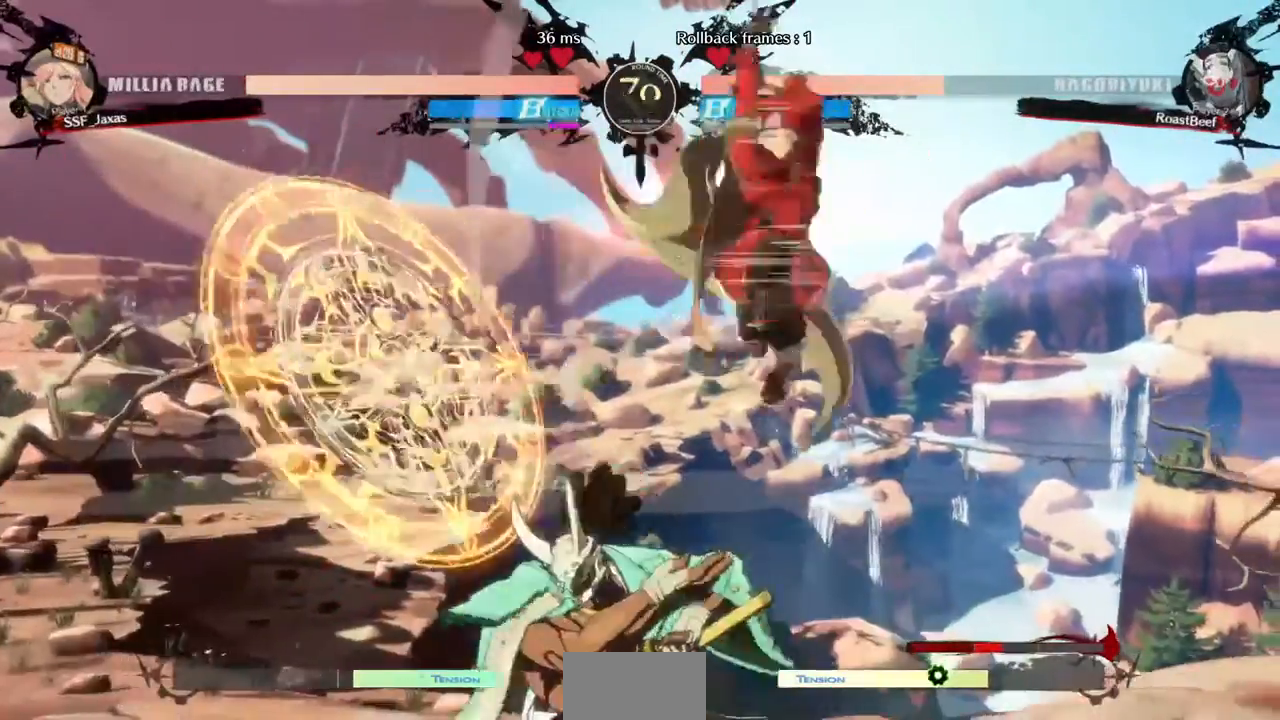
{"dt_ms": 520, "buttons": ["DPAD_DOWN"], "events": [[120, "R1", "down"], [200, "R1", "up"], [320, "DPAD_DOWN", "down"]]}
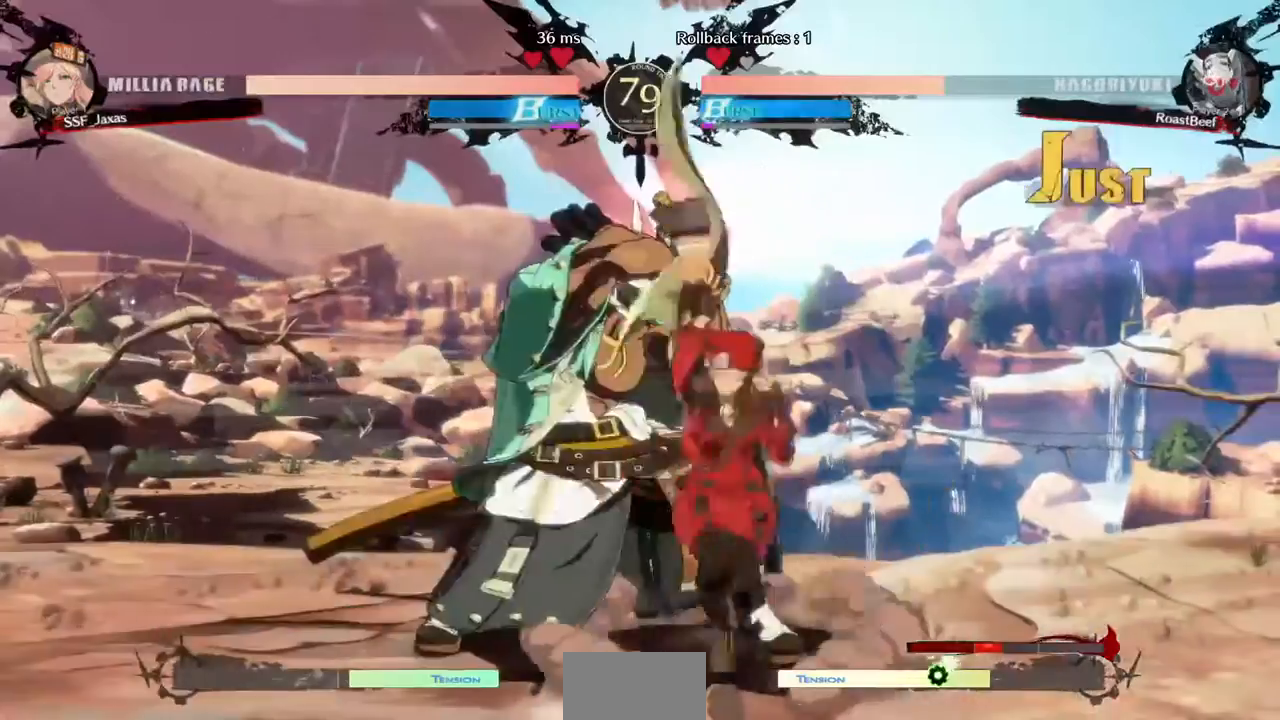
{"dt_ms": 480, "buttons": [], "events": [[40, "SQUARE", "down"], [120, "SQUARE", "up"], [200, "R2", "down"], [320, "R2", "up"], [360, "DPAD_DOWN", "up"]]}
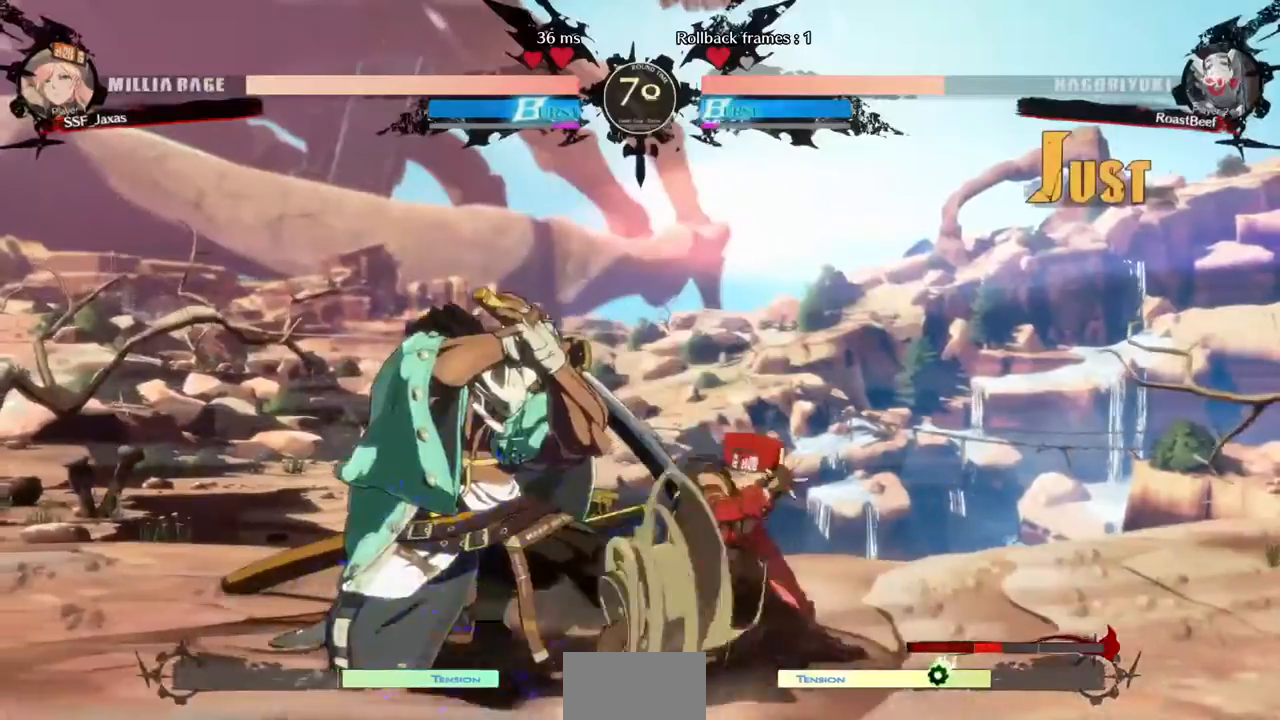
{"dt_ms": 520, "buttons": ["DPAD_LEFT"], "events": [[240, "DPAD_DOWN", "down"], [280, "DPAD_LEFT", "down"], [360, "DPAD_DOWN", "up"], [360, "TRIANGLE", "down"], [440, "TRIANGLE", "up"]]}
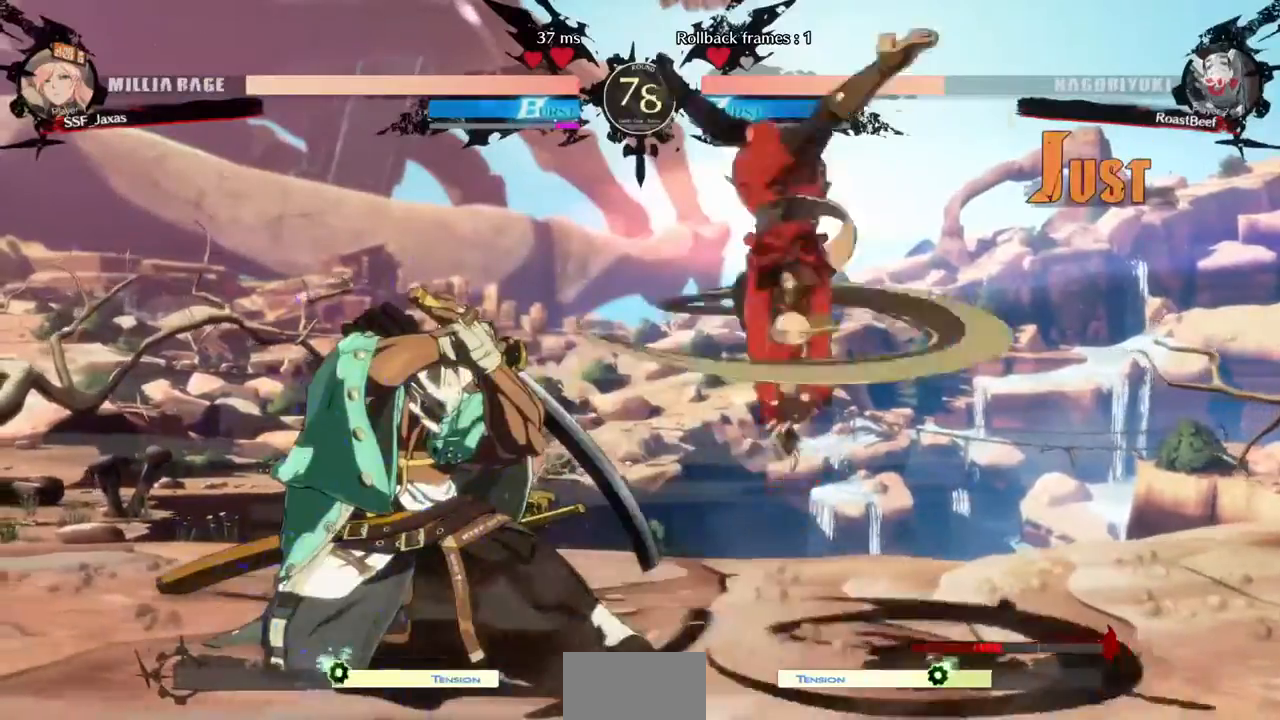
{"dt_ms": 480, "buttons": [], "events": [[40, "L1", "down"], [80, "CIRCLE", "down"], [360, "CIRCLE", "up"], [360, "L1", "up"], [440, "DPAD_LEFT", "up"]]}
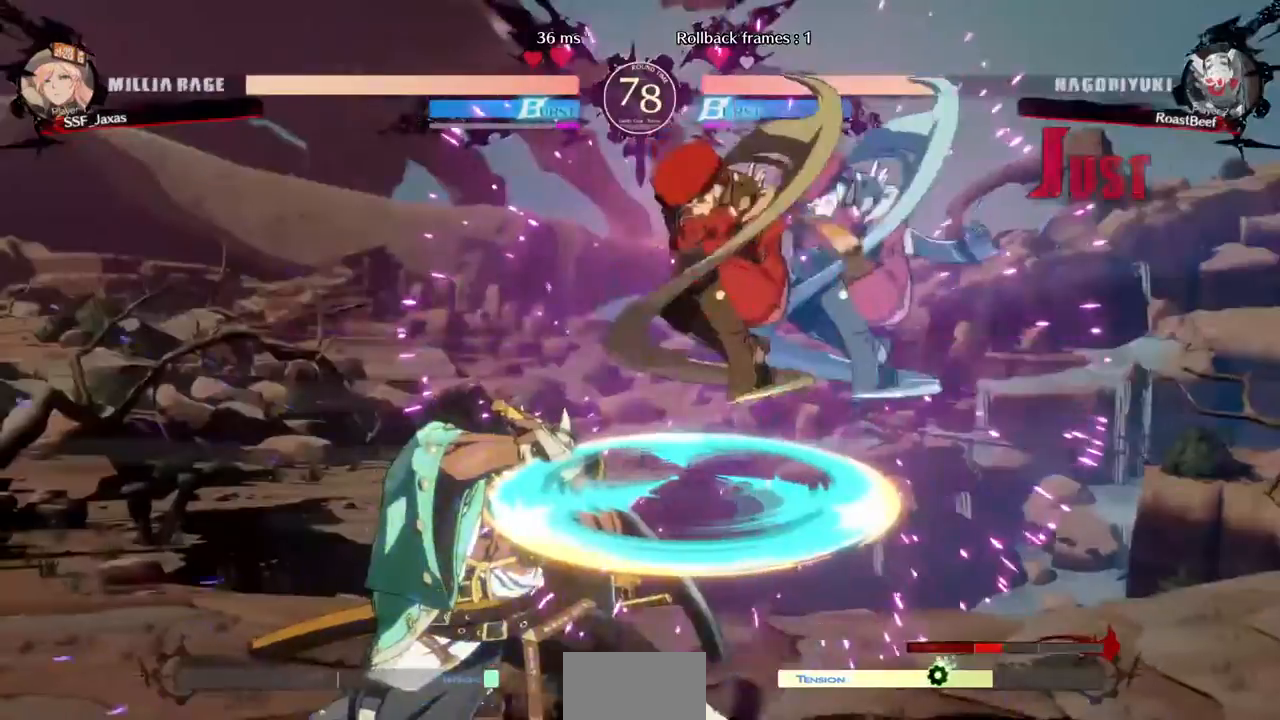
{"dt_ms": 520, "buttons": ["R1"], "events": [[360, "R1", "down"]]}